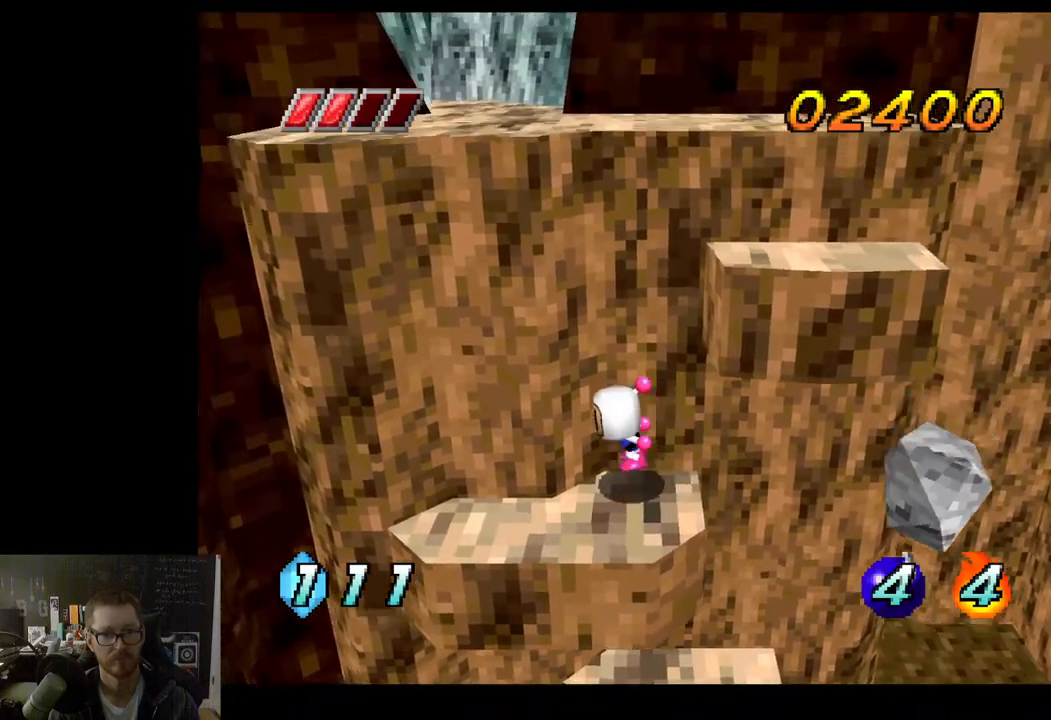
Gameplay with a controller (Xbox layout); each line is a JSON object with the inputs held at the frame after it. "events" lists button and stick changes between this image and that frame as [ms after this image, input, new state], when the widget could be followed in between.
{"buttons": [], "left_stick": "right", "right_stick": "center", "events": [[83, "left_stick", "right"], [350, "A", "up"]]}
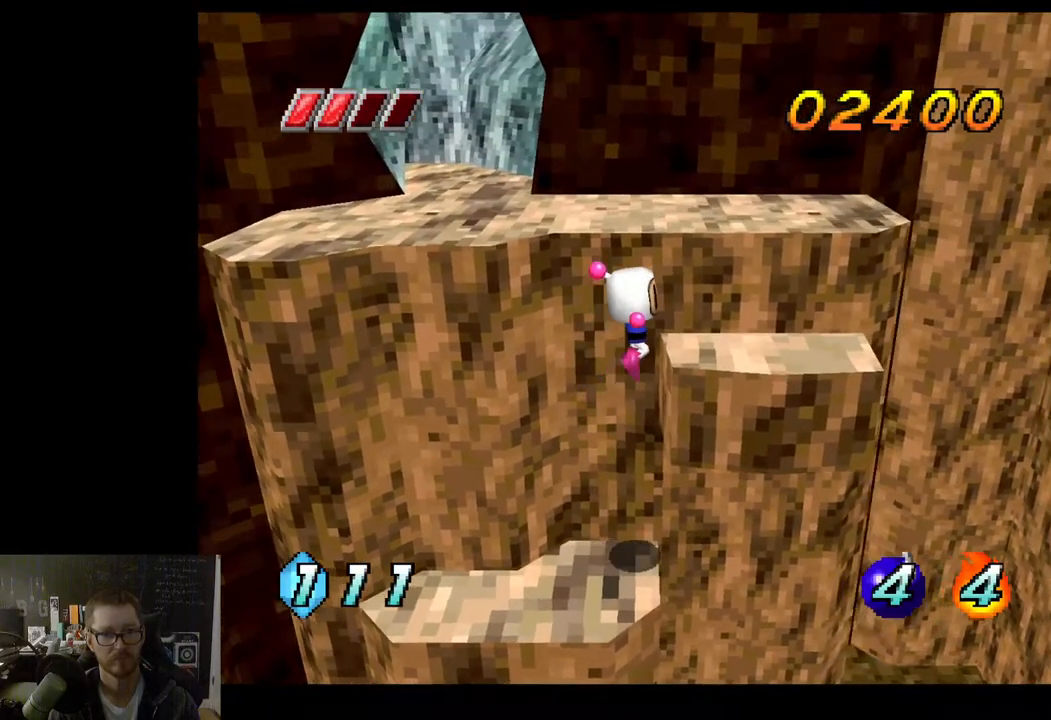
{"buttons": [], "left_stick": "center", "right_stick": "center", "events": [[150, "left_stick", "center"], [300, "A", "down"], [433, "A", "up"]]}
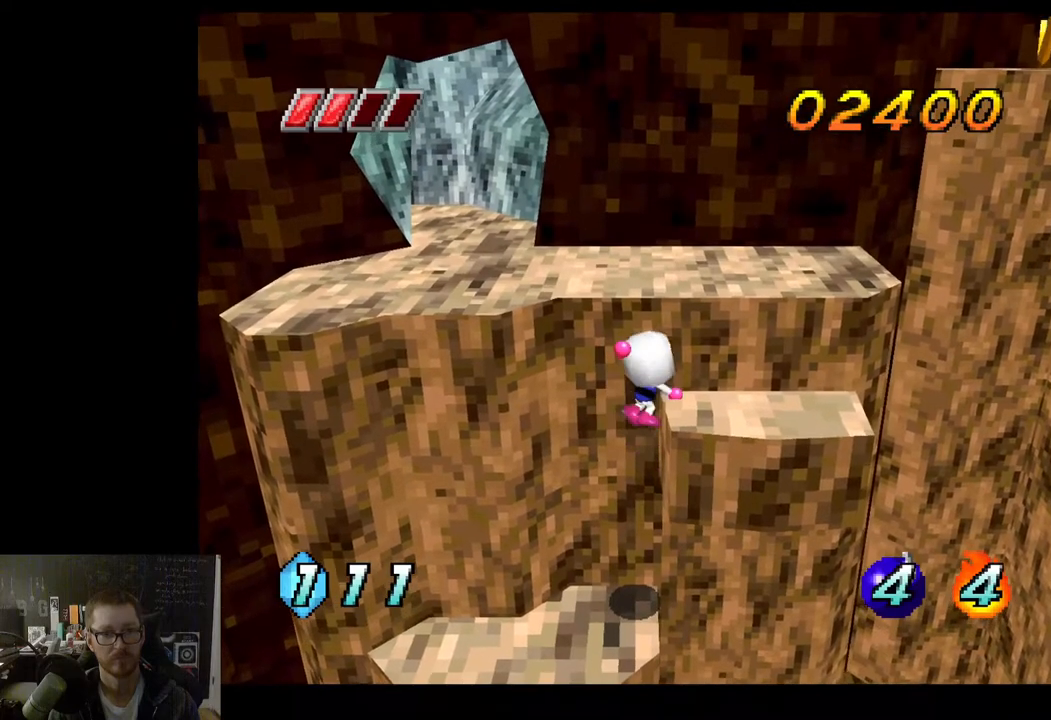
{"buttons": [], "left_stick": "right", "right_stick": "center", "events": [[117, "left_stick", "right"], [333, "left_stick", "center"], [483, "left_stick", "right"]]}
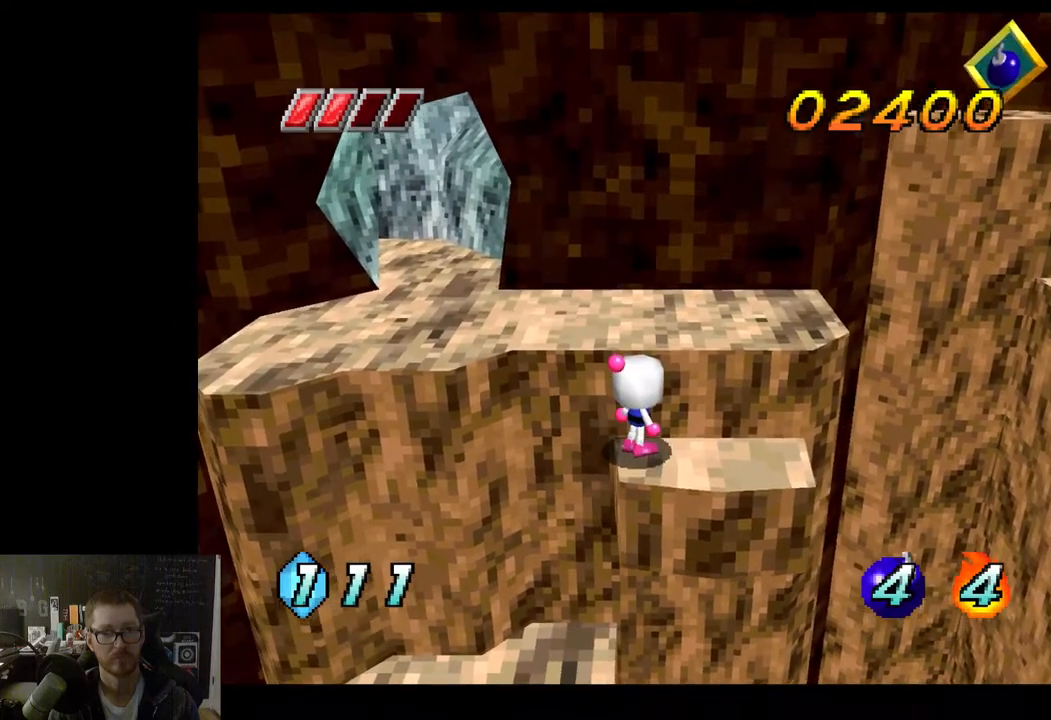
{"buttons": [], "left_stick": "up", "right_stick": "center", "events": [[33, "left_stick", "up-right"], [100, "A", "down"], [233, "A", "up"], [250, "left_stick", "center"], [400, "left_stick", "up"]]}
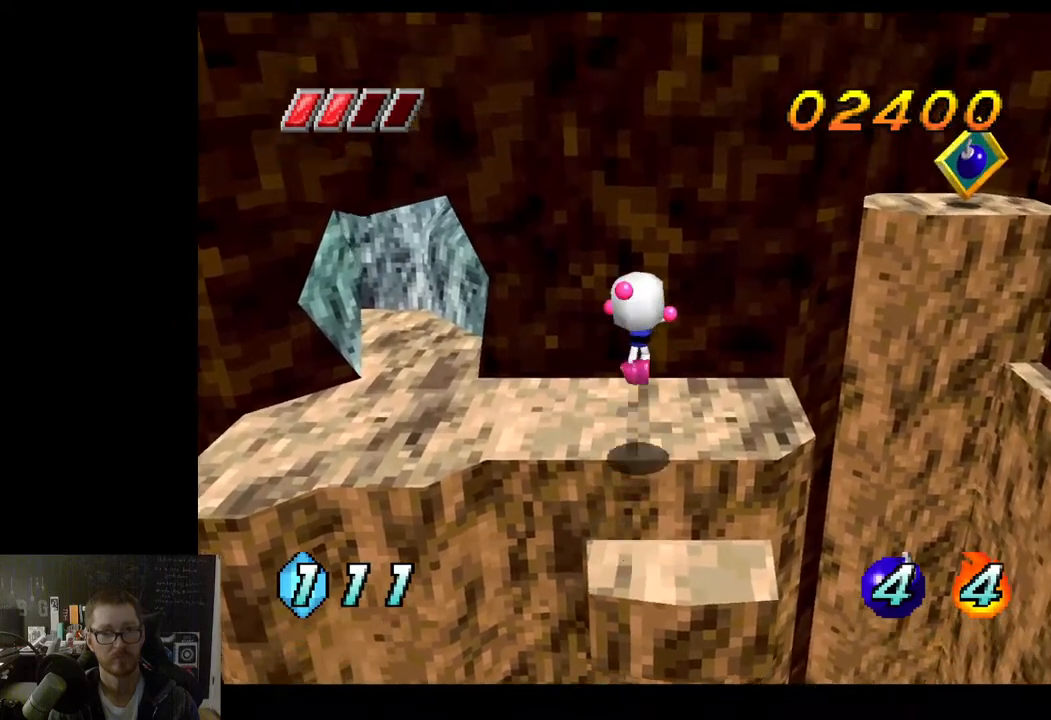
{"buttons": [], "left_stick": "right", "right_stick": "center", "events": [[67, "left_stick", "center"], [417, "left_stick", "right"]]}
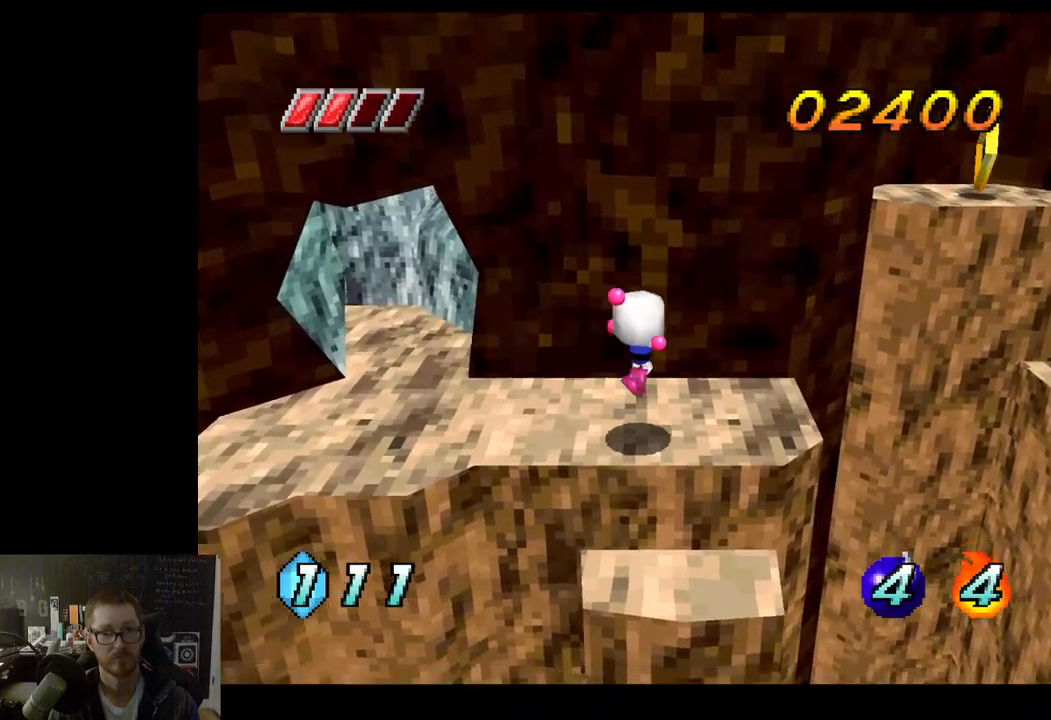
{"buttons": [], "left_stick": "right", "right_stick": "center", "events": [[83, "left_stick", "center"], [433, "left_stick", "right"]]}
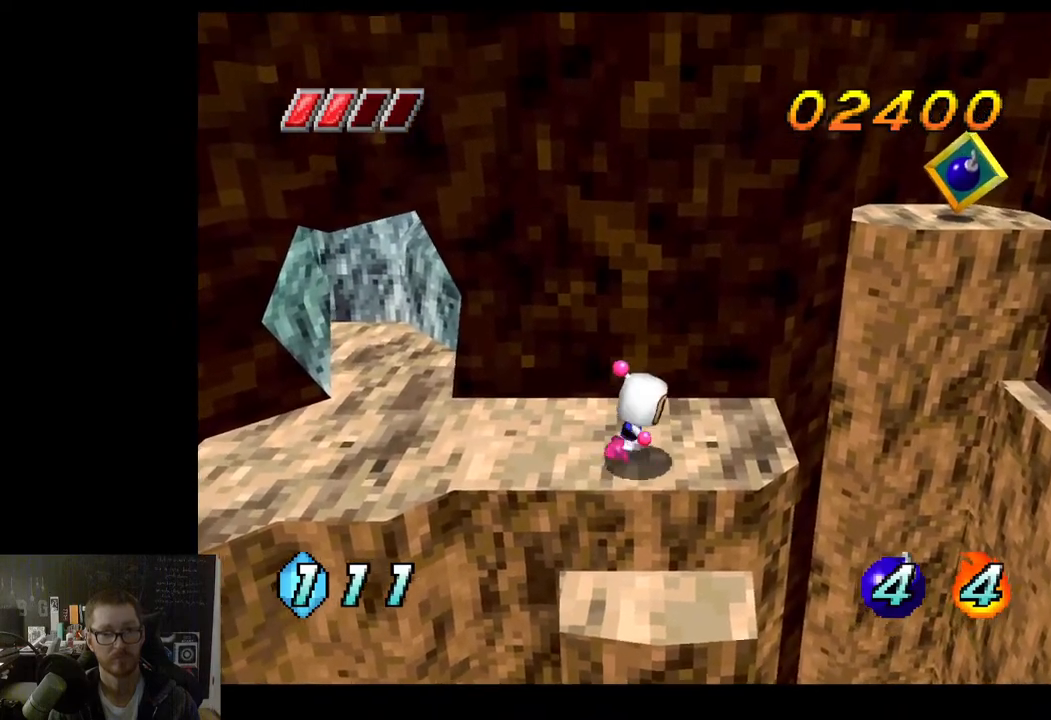
{"buttons": ["A"], "left_stick": "up-right", "right_stick": "center", "events": [[300, "left_stick", "up-right"], [433, "A", "down"]]}
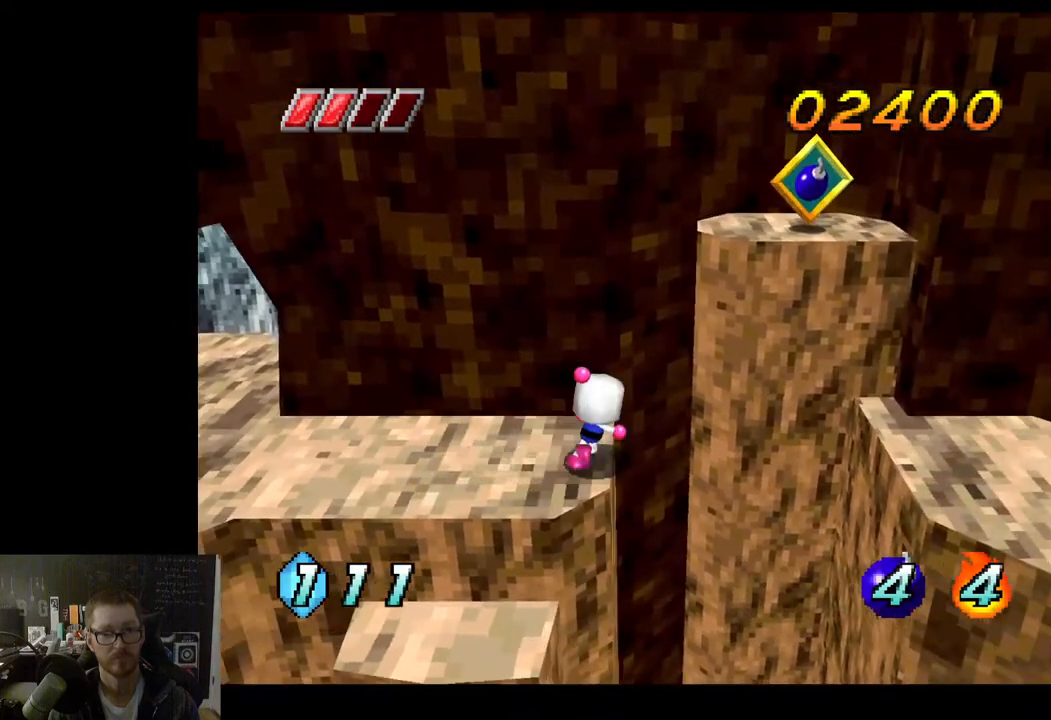
{"buttons": ["A"], "left_stick": "up-right", "right_stick": "center", "events": []}
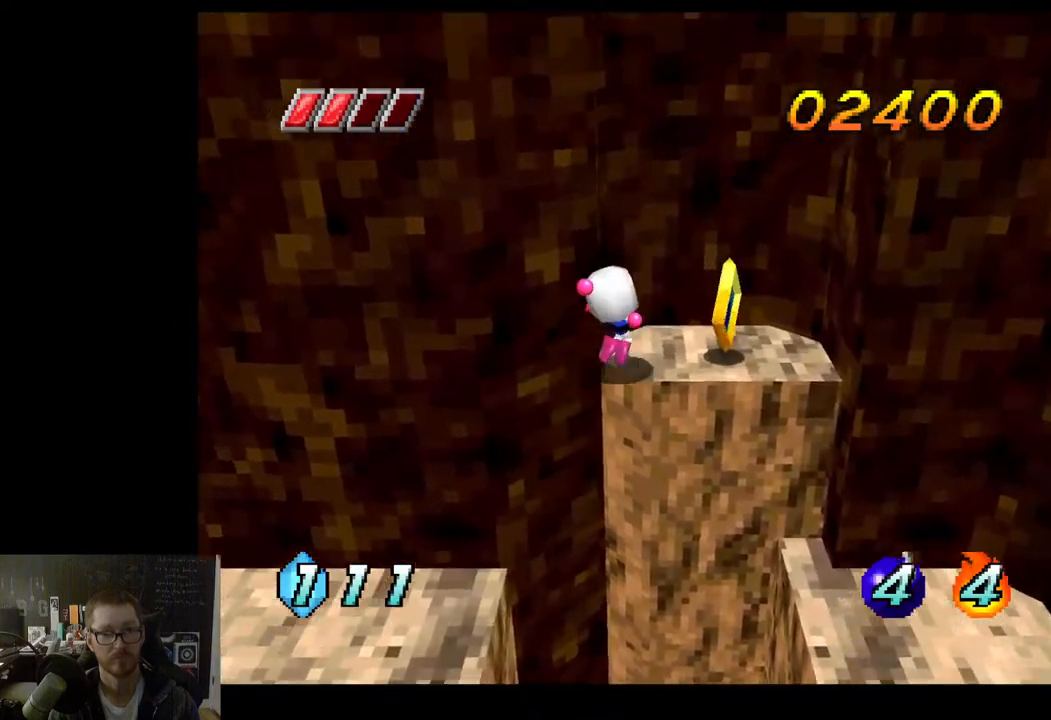
{"buttons": [], "left_stick": "down-right", "right_stick": "center", "events": [[150, "A", "up"], [417, "left_stick", "down-right"]]}
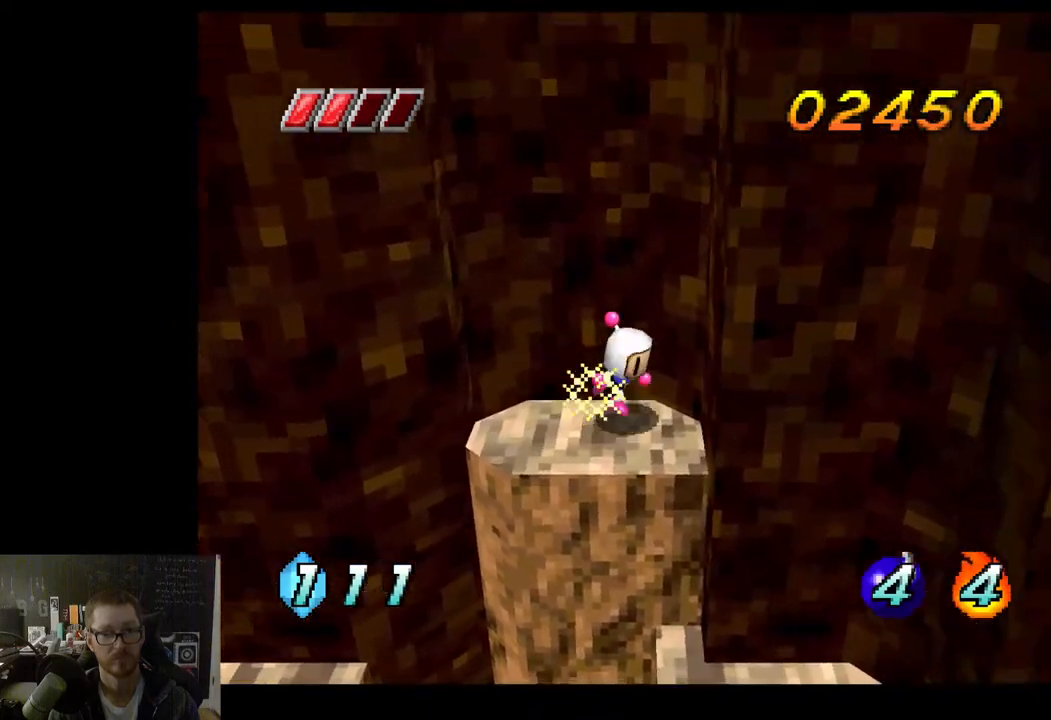
{"buttons": [], "left_stick": "down-right", "right_stick": "center", "events": []}
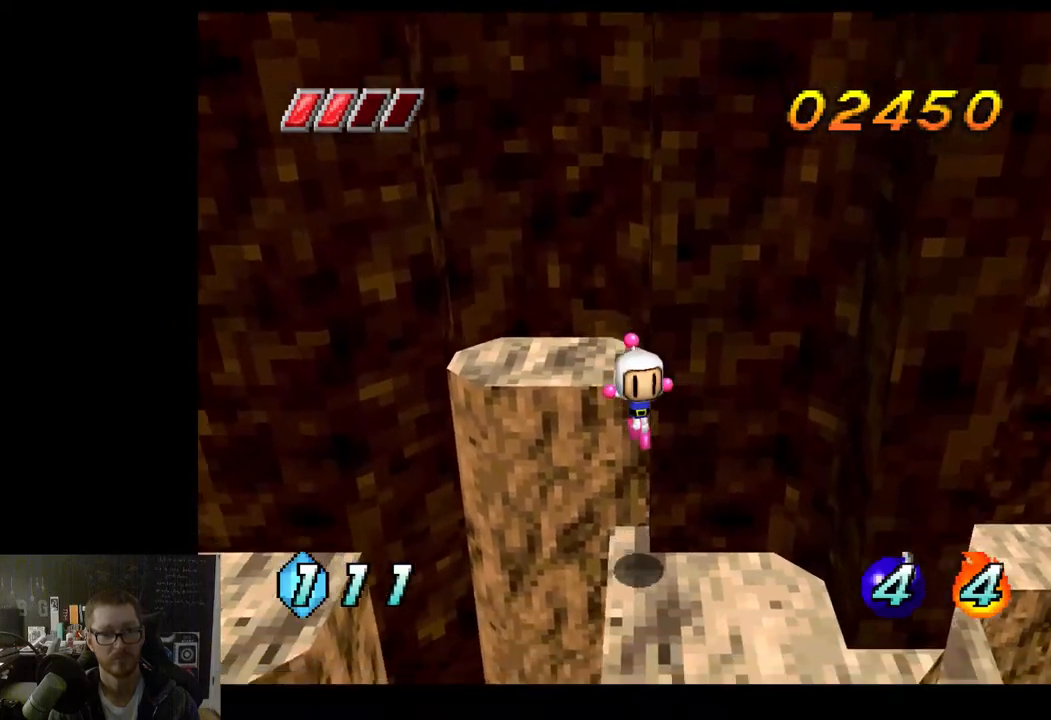
{"buttons": [], "left_stick": "down-right", "right_stick": "center", "events": [[217, "left_stick", "center"], [400, "left_stick", "down-right"]]}
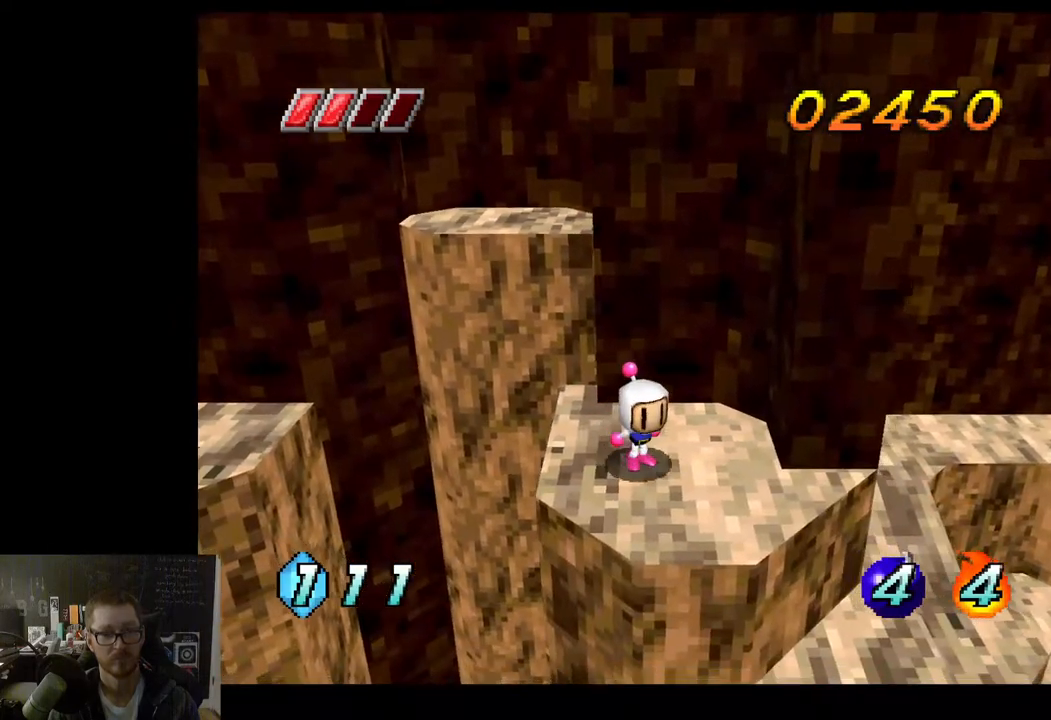
{"buttons": [], "left_stick": "right", "right_stick": "center", "events": [[500, "left_stick", "right"]]}
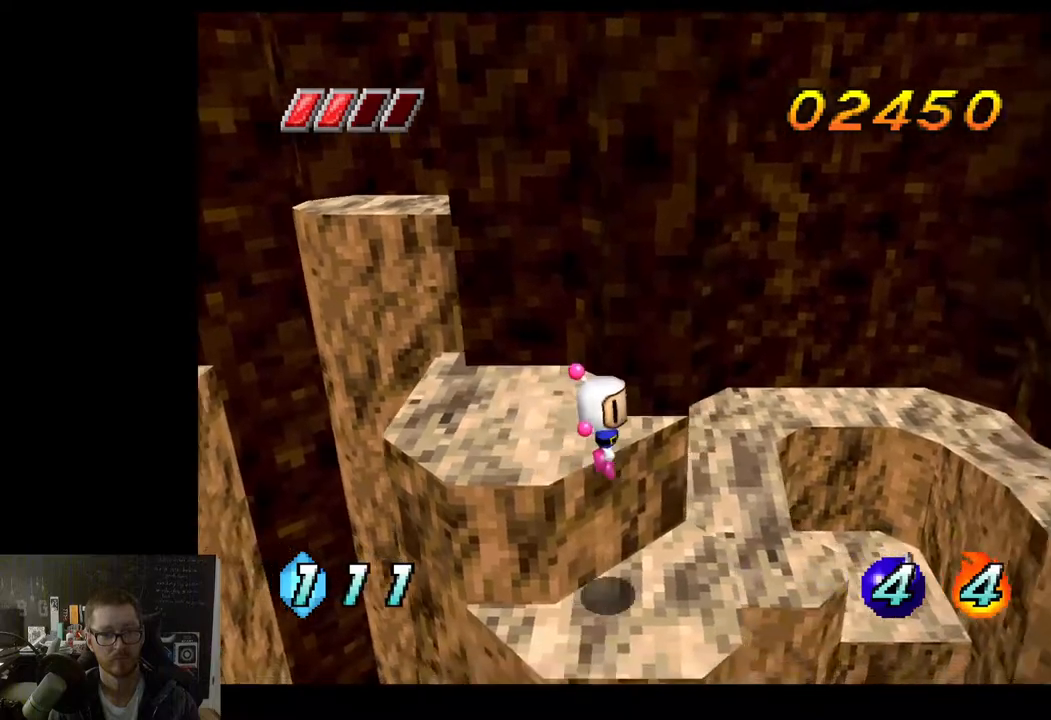
{"buttons": [], "left_stick": "up-right", "right_stick": "center", "events": [[133, "left_stick", "up-right"]]}
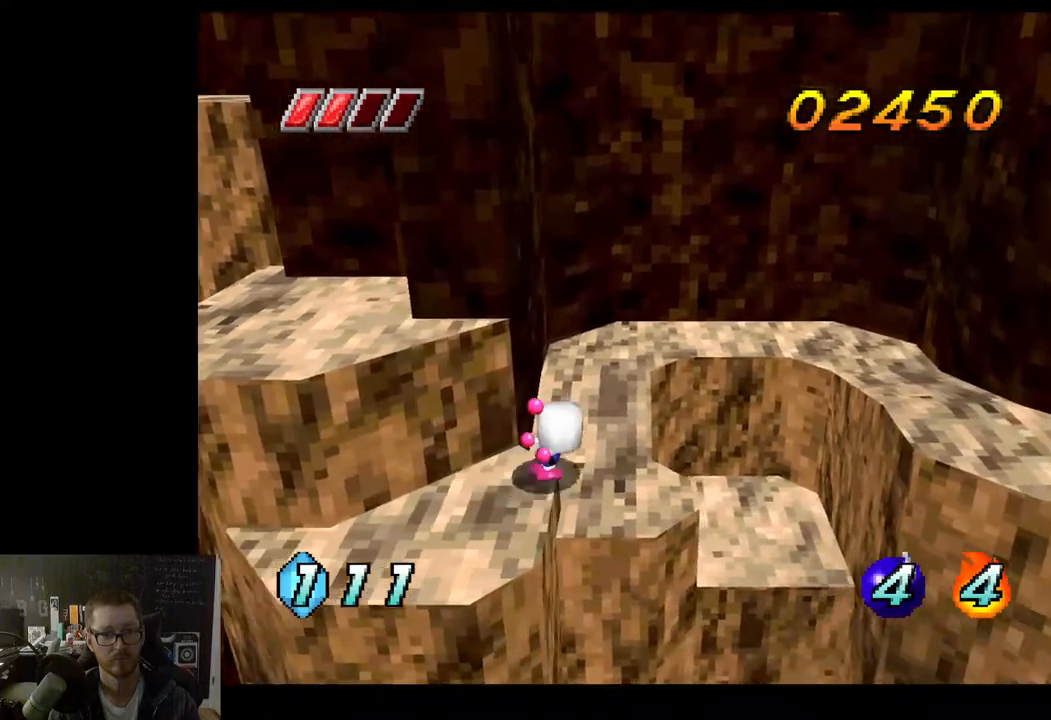
{"buttons": [], "left_stick": "right", "right_stick": "center", "events": [[33, "A", "down"], [117, "left_stick", "right"], [450, "A", "up"]]}
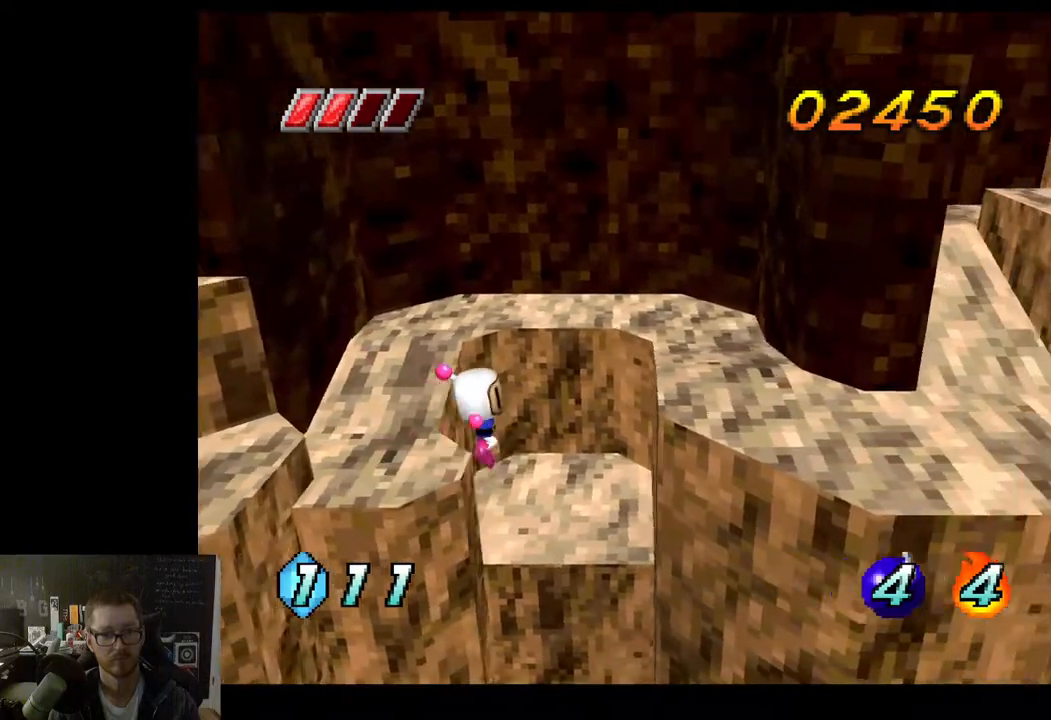
{"buttons": ["A"], "left_stick": "right", "right_stick": "center", "events": [[67, "A", "down"], [167, "A", "up"], [383, "A", "down"]]}
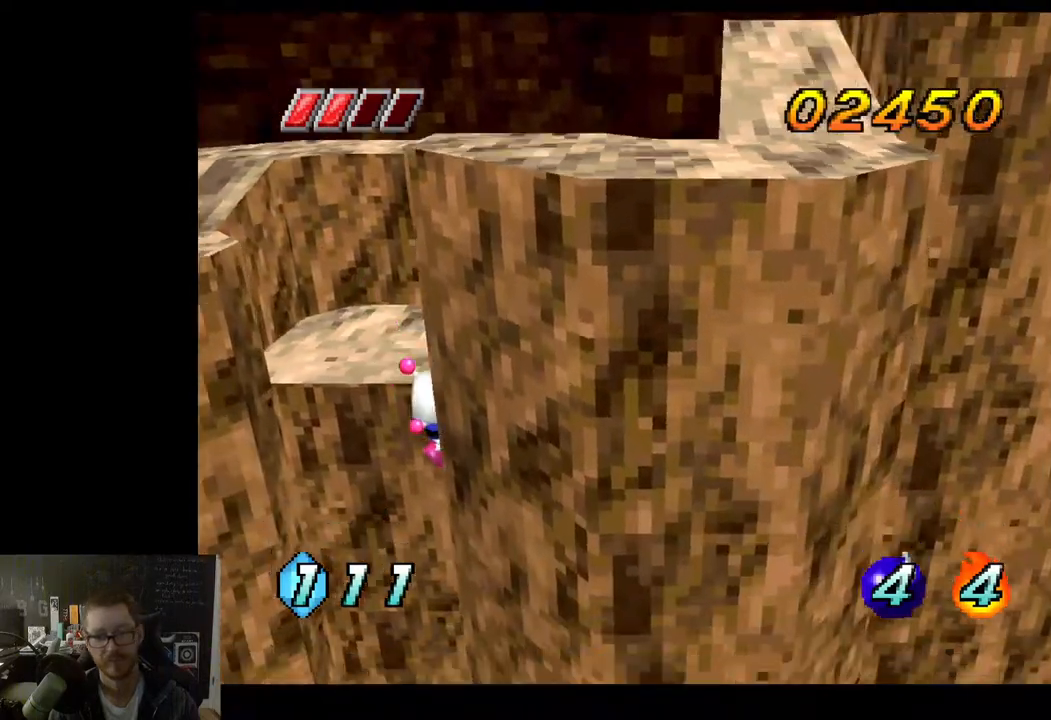
{"buttons": [], "left_stick": "up-right", "right_stick": "center", "events": [[17, "A", "up"], [400, "left_stick", "up-right"]]}
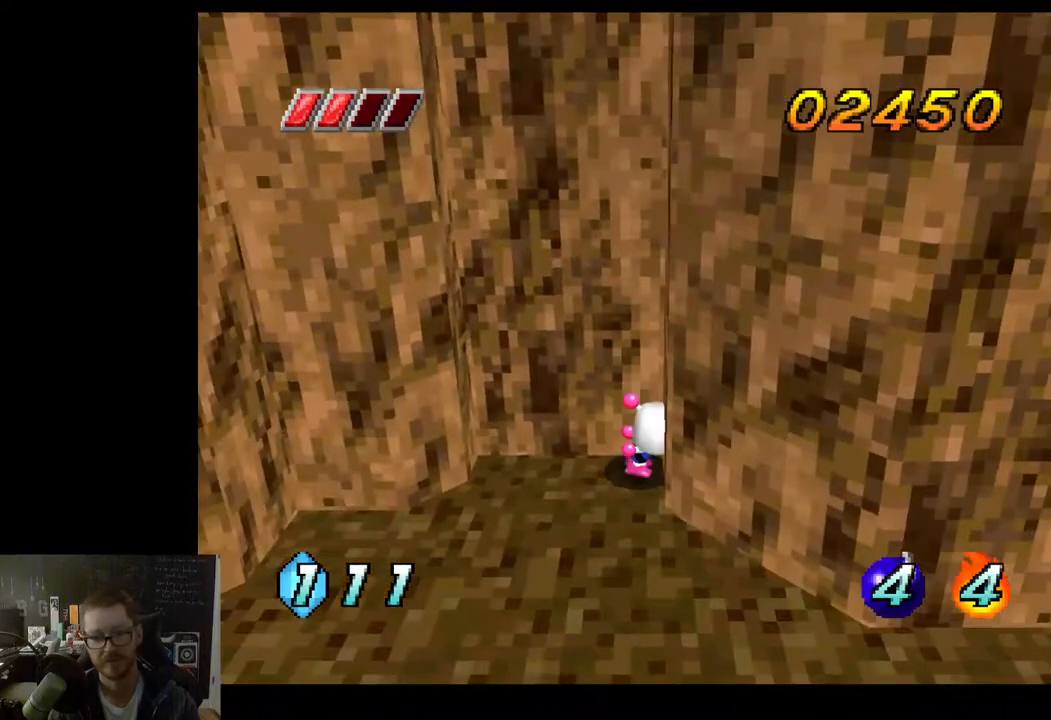
{"buttons": [], "left_stick": "down-left", "right_stick": "center", "events": [[83, "left_stick", "left"], [183, "left_stick", "down-left"]]}
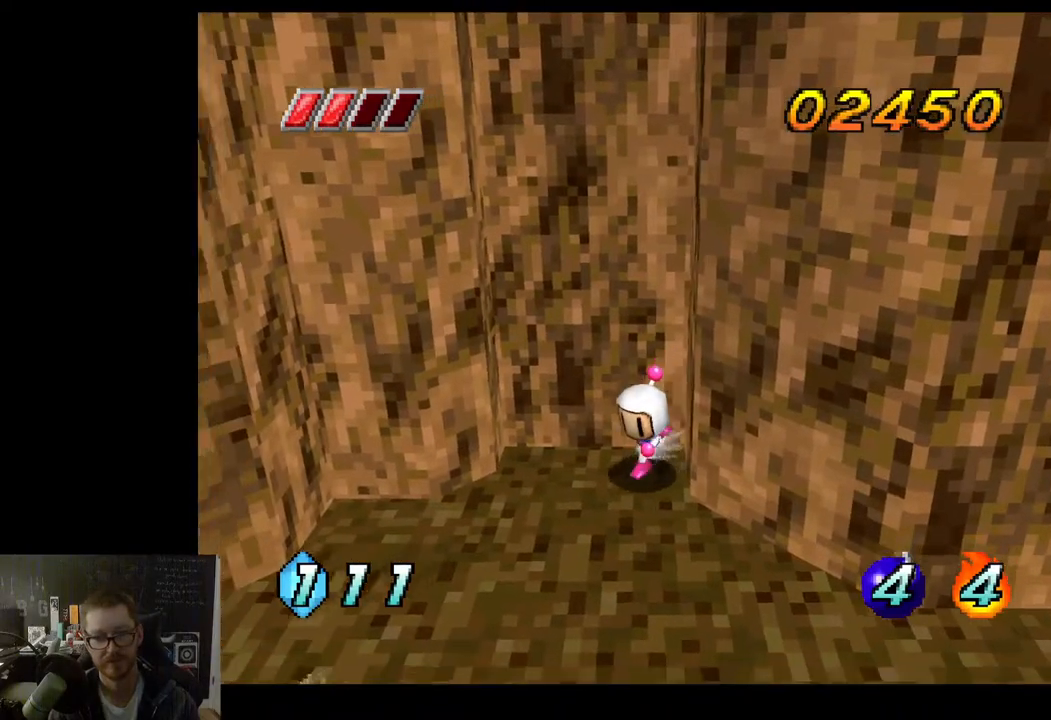
{"buttons": [], "left_stick": "down-left", "right_stick": "center", "events": []}
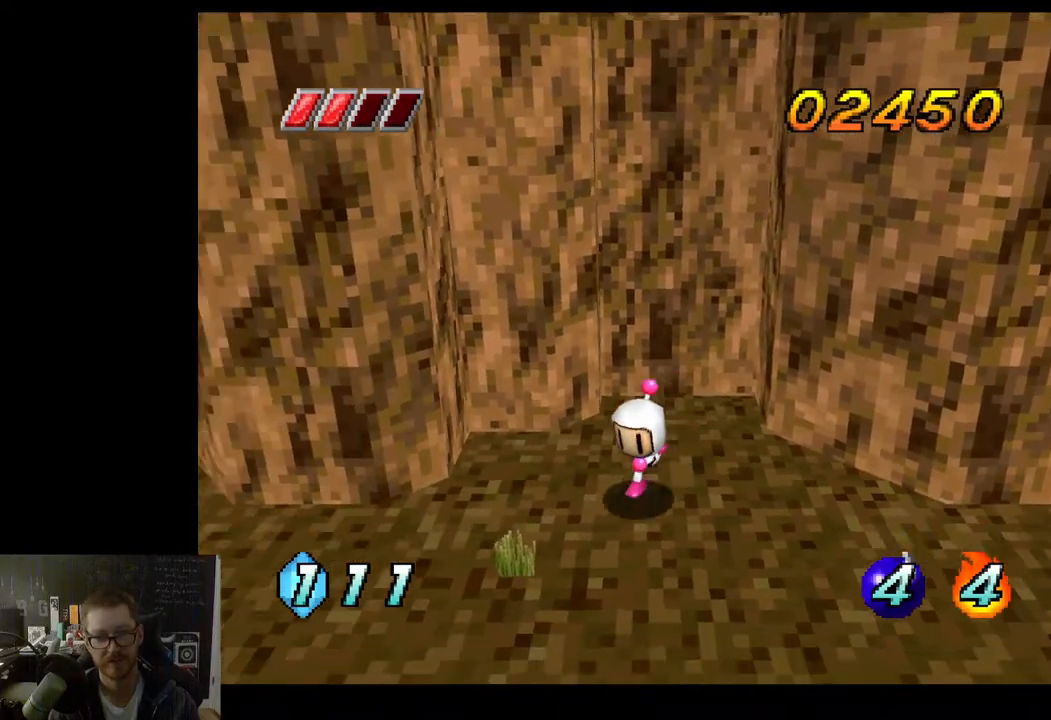
{"buttons": [], "left_stick": "down-left", "right_stick": "center", "events": []}
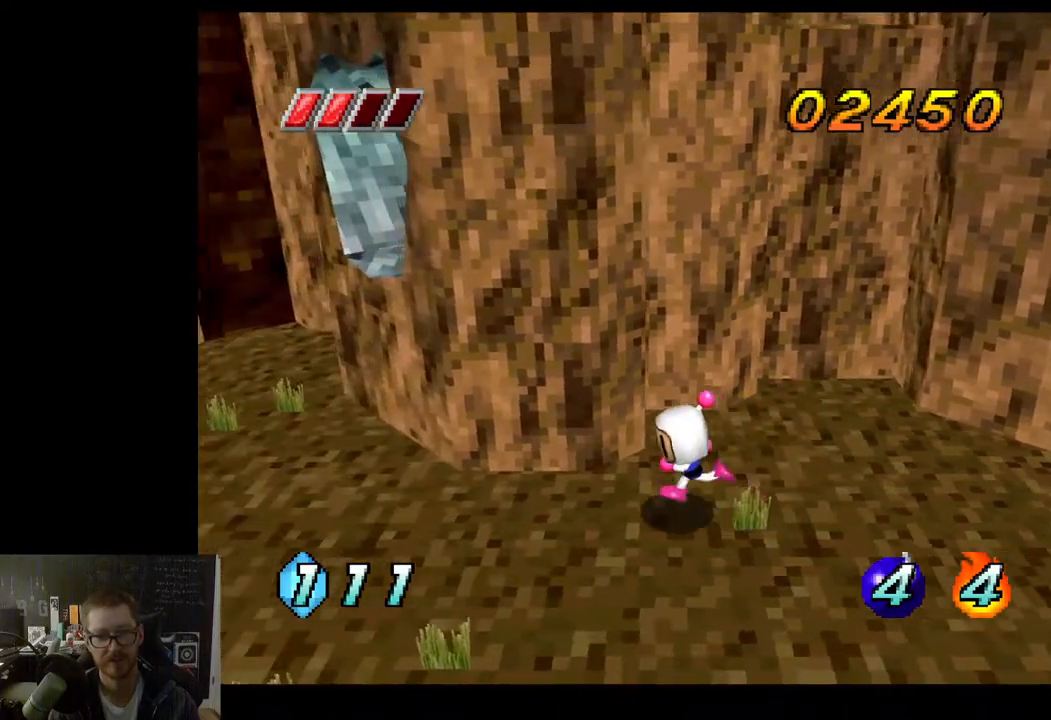
{"buttons": [], "left_stick": "left", "right_stick": "center", "events": [[317, "left_stick", "left"]]}
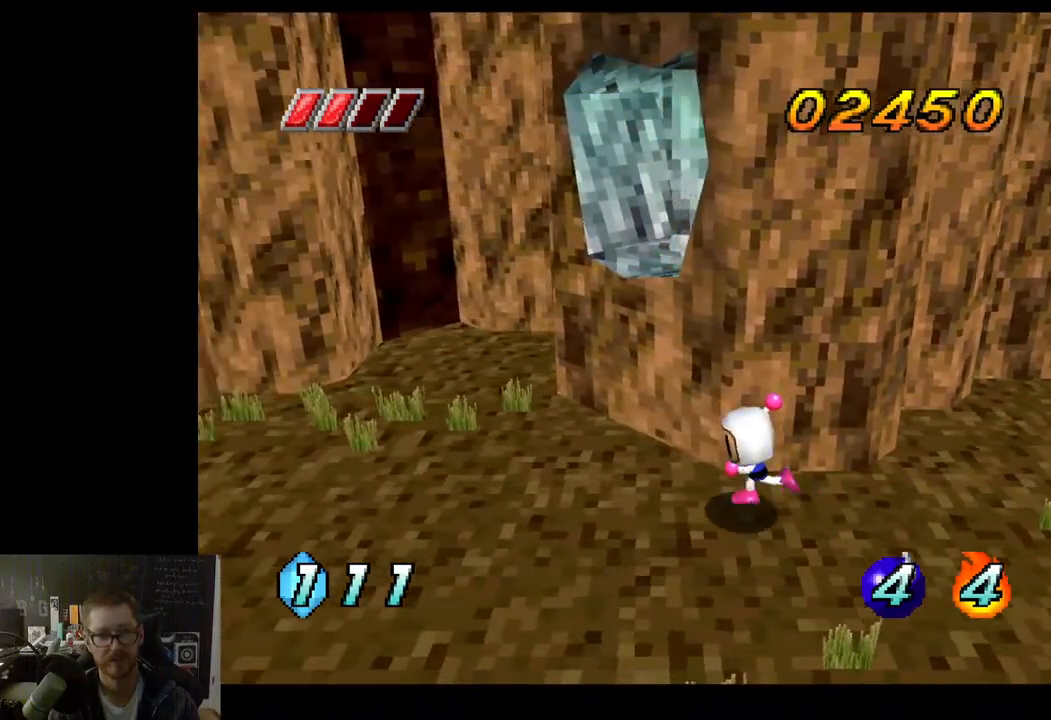
{"buttons": [], "left_stick": "left", "right_stick": "center", "events": []}
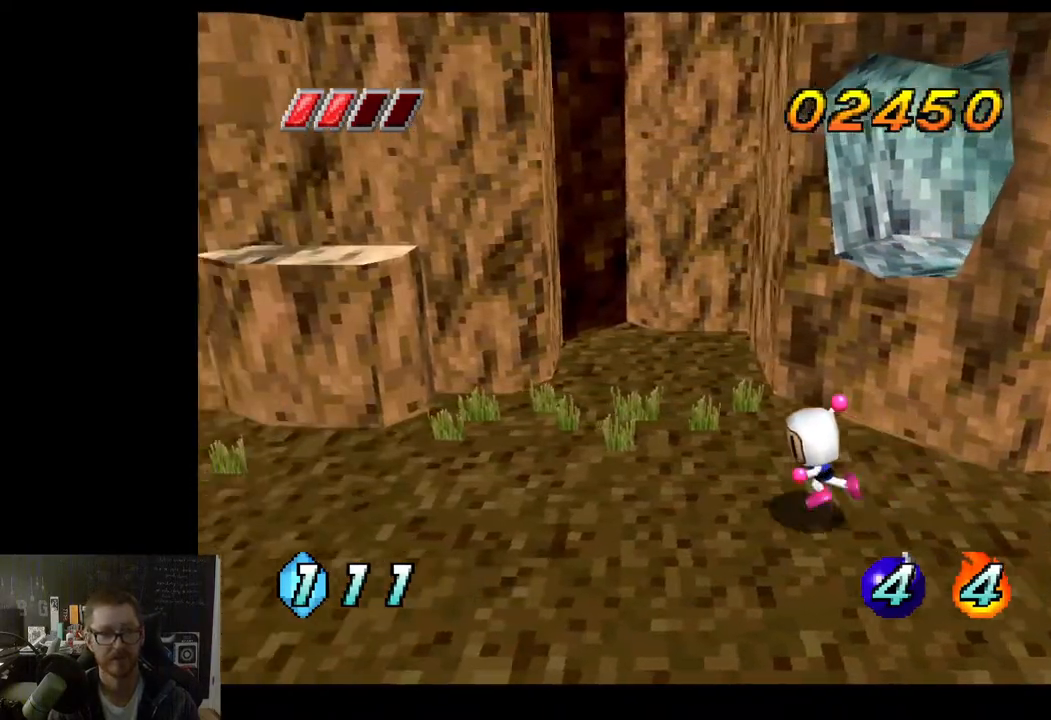
{"buttons": ["A"], "left_stick": "up-left", "right_stick": "center", "events": [[433, "left_stick", "up-left"], [467, "A", "down"]]}
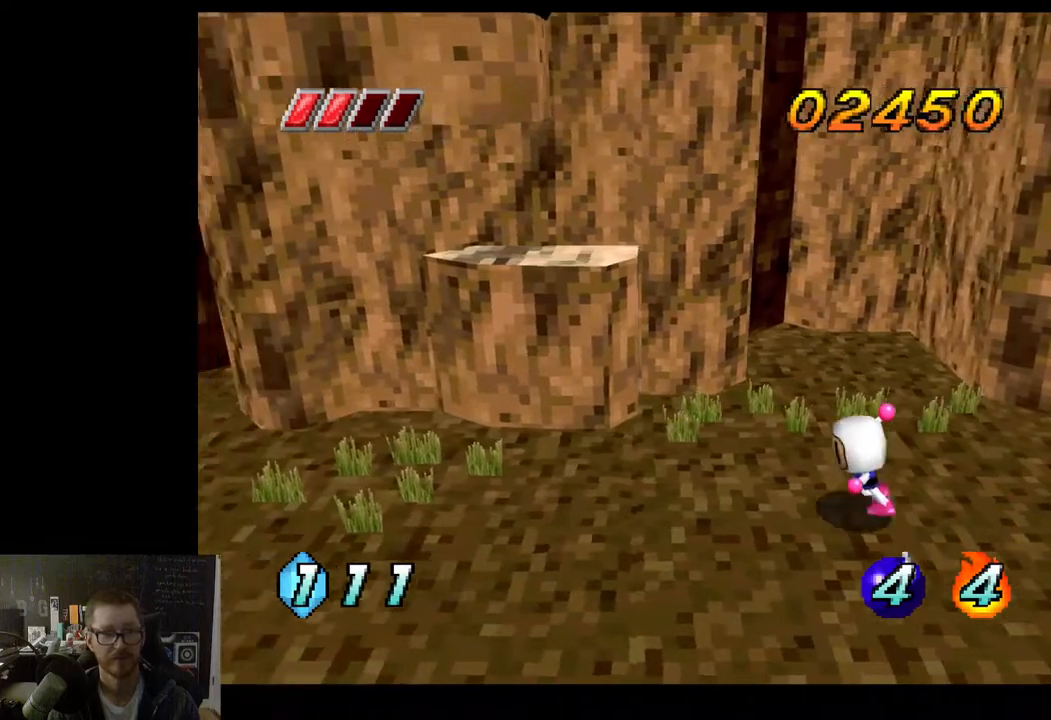
{"buttons": ["A"], "left_stick": "up-left", "right_stick": "center", "events": []}
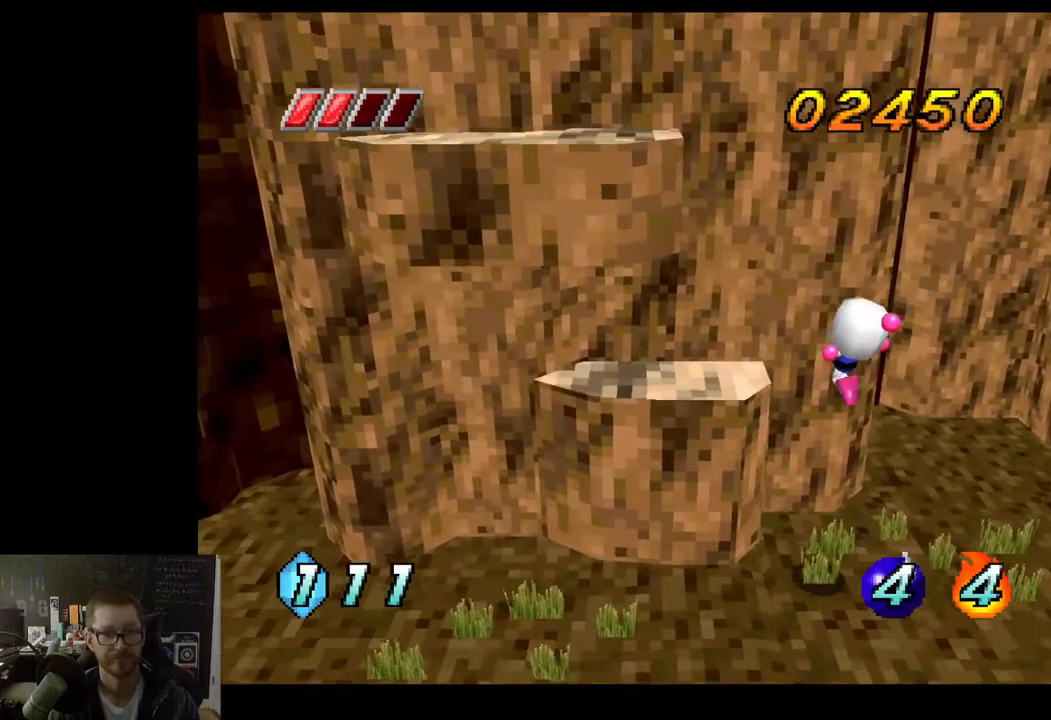
{"buttons": [], "left_stick": "center", "right_stick": "center", "events": [[183, "A", "up"], [400, "left_stick", "up-right"], [500, "left_stick", "center"]]}
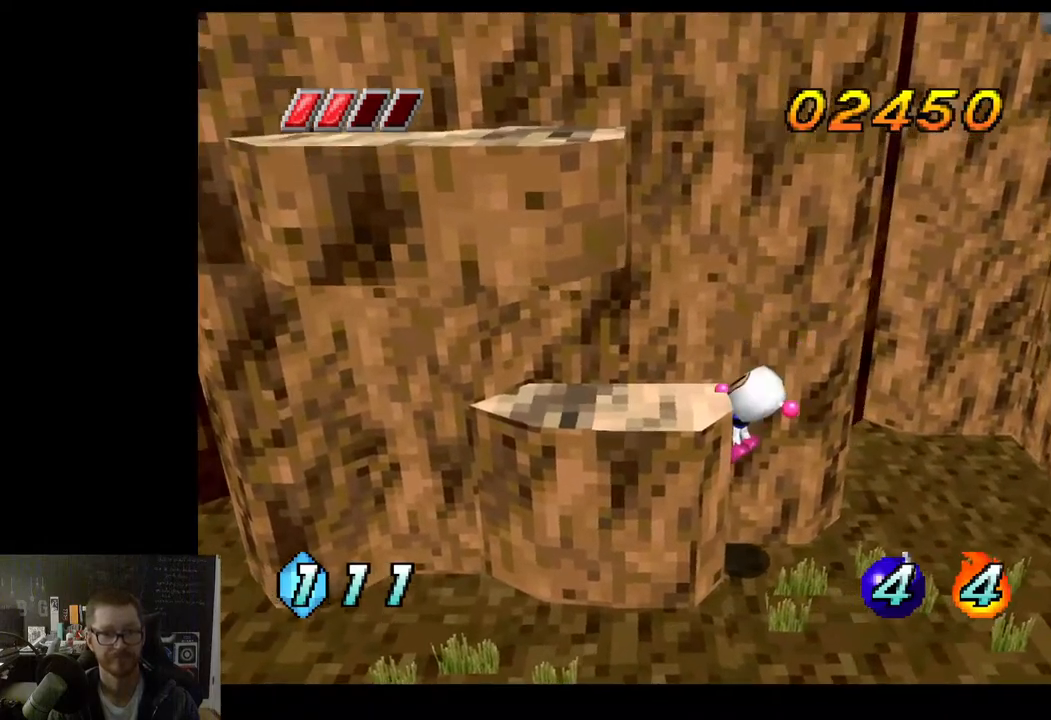
{"buttons": [], "left_stick": "center", "right_stick": "center", "events": [[100, "A", "down"], [250, "A", "up"]]}
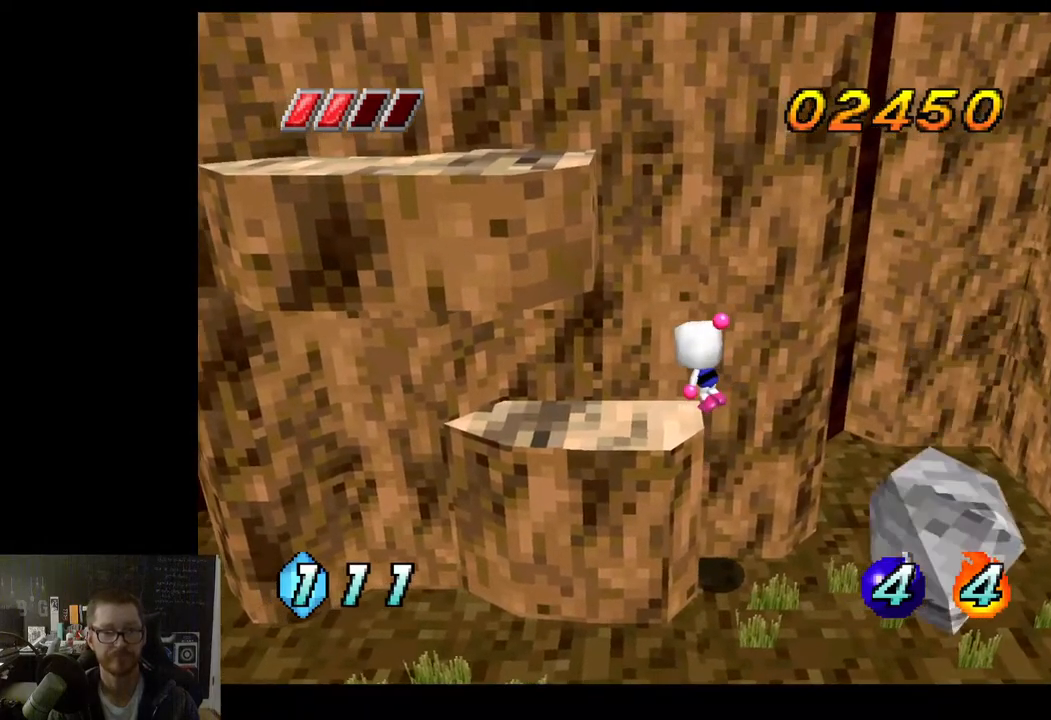
{"buttons": ["A"], "left_stick": "center", "right_stick": "center", "events": [[250, "left_stick", "left"], [400, "A", "down"], [400, "left_stick", "center"]]}
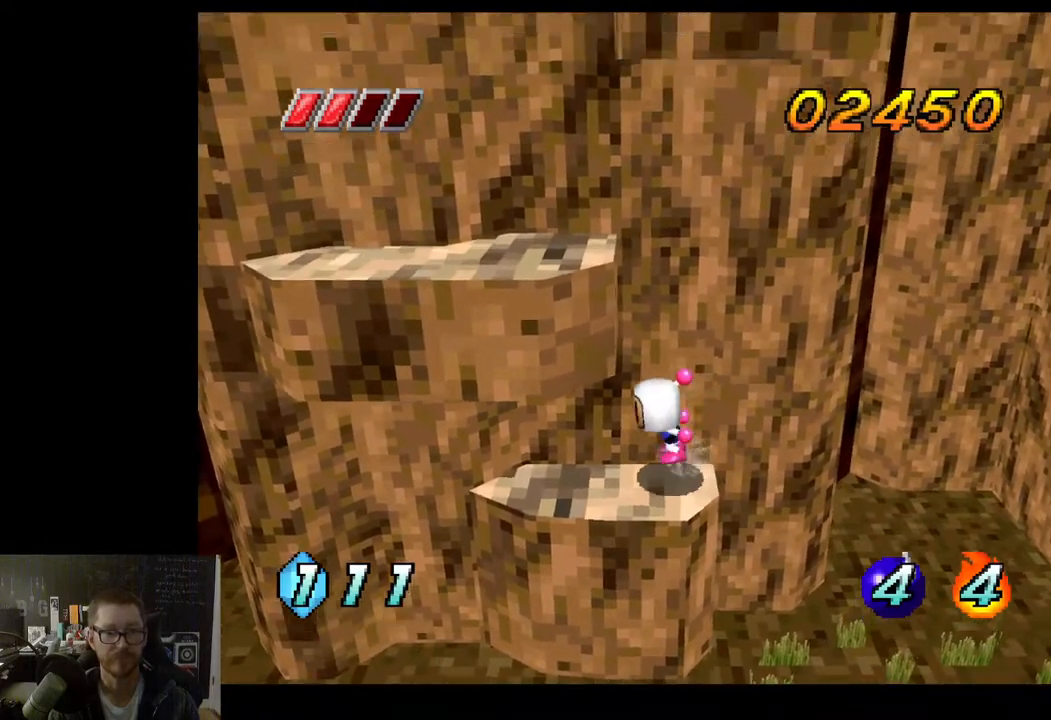
{"buttons": [], "left_stick": "left", "right_stick": "center", "events": [[200, "left_stick", "left"], [500, "A", "up"]]}
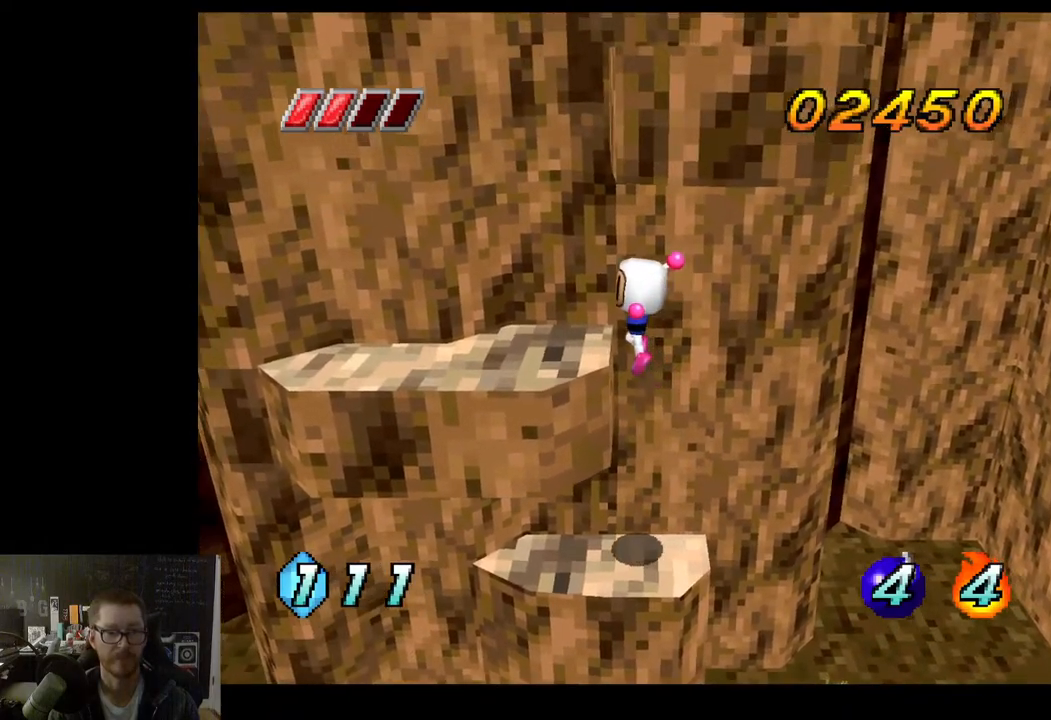
{"buttons": [], "left_stick": "left", "right_stick": "center", "events": [[233, "A", "down"], [350, "A", "up"], [367, "A", "down"], [400, "A", "up"]]}
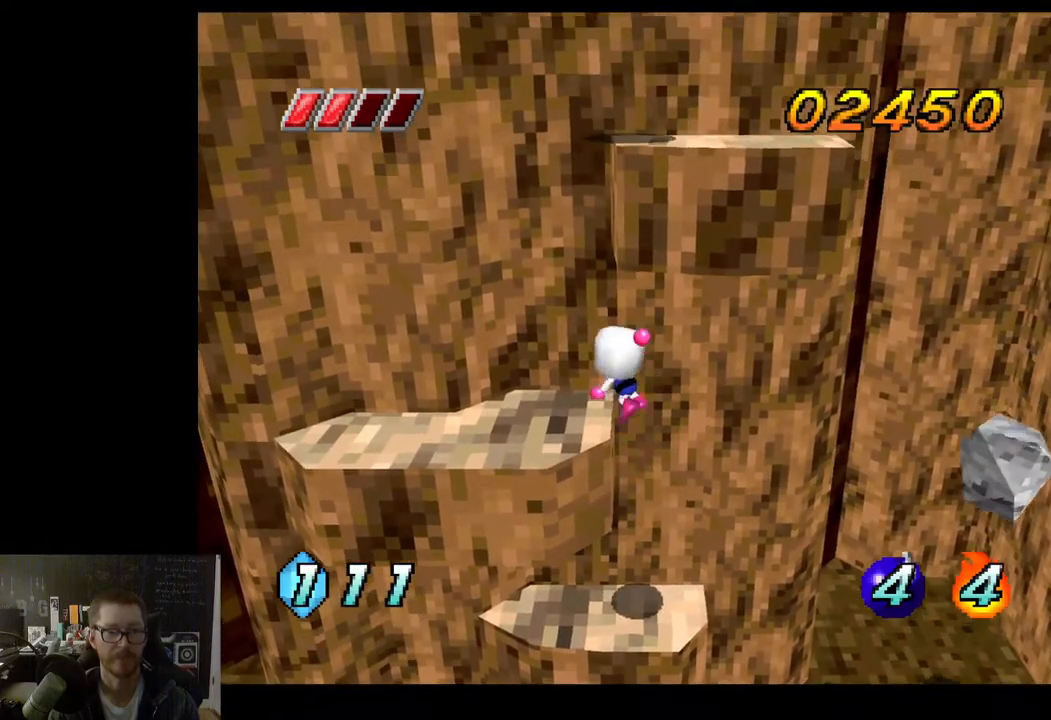
{"buttons": [], "left_stick": "center", "right_stick": "center", "events": [[367, "left_stick", "center"]]}
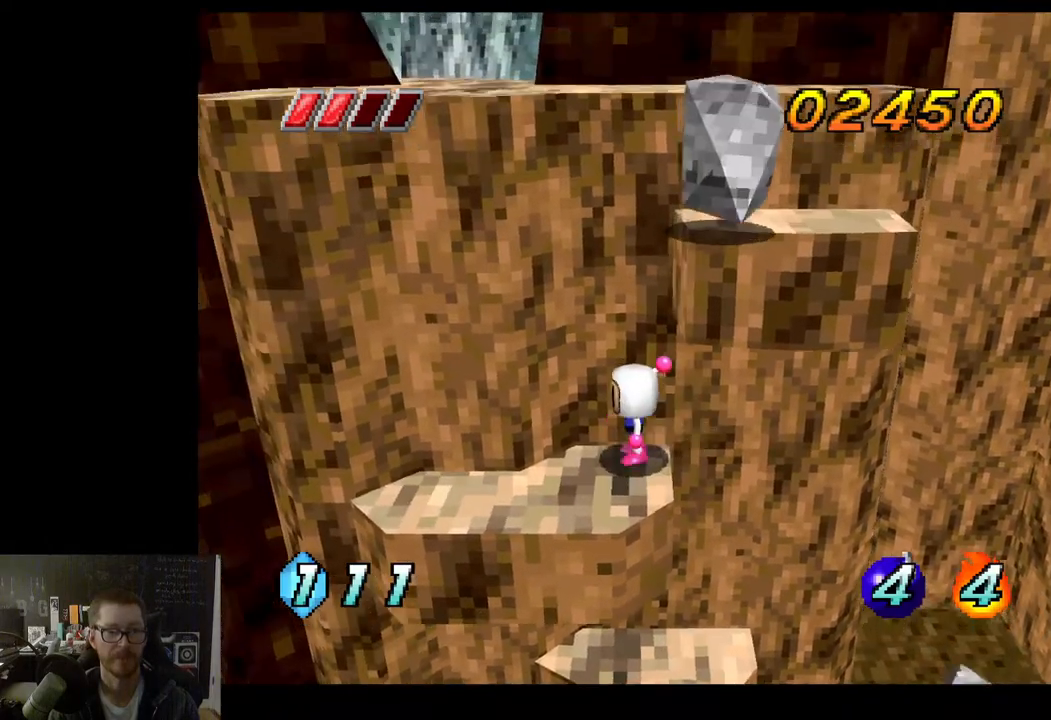
{"buttons": ["A"], "left_stick": "right", "right_stick": "center", "events": [[133, "A", "down"], [483, "left_stick", "right"]]}
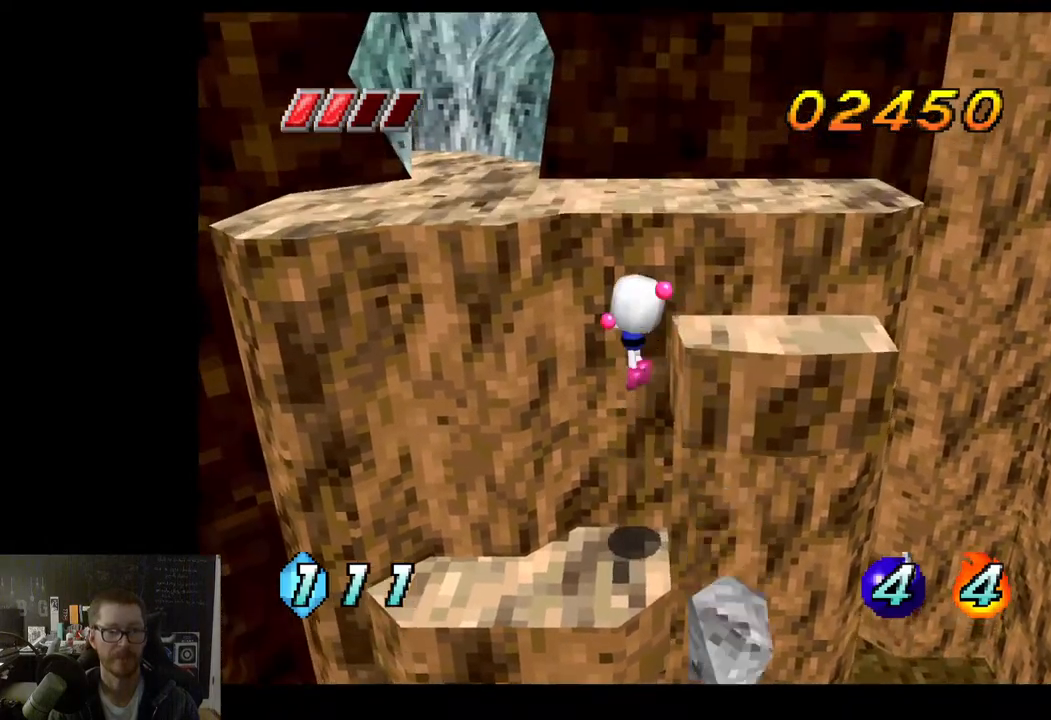
{"buttons": [], "left_stick": "right", "right_stick": "center", "events": [[100, "A", "up"], [400, "A", "down"], [500, "A", "up"]]}